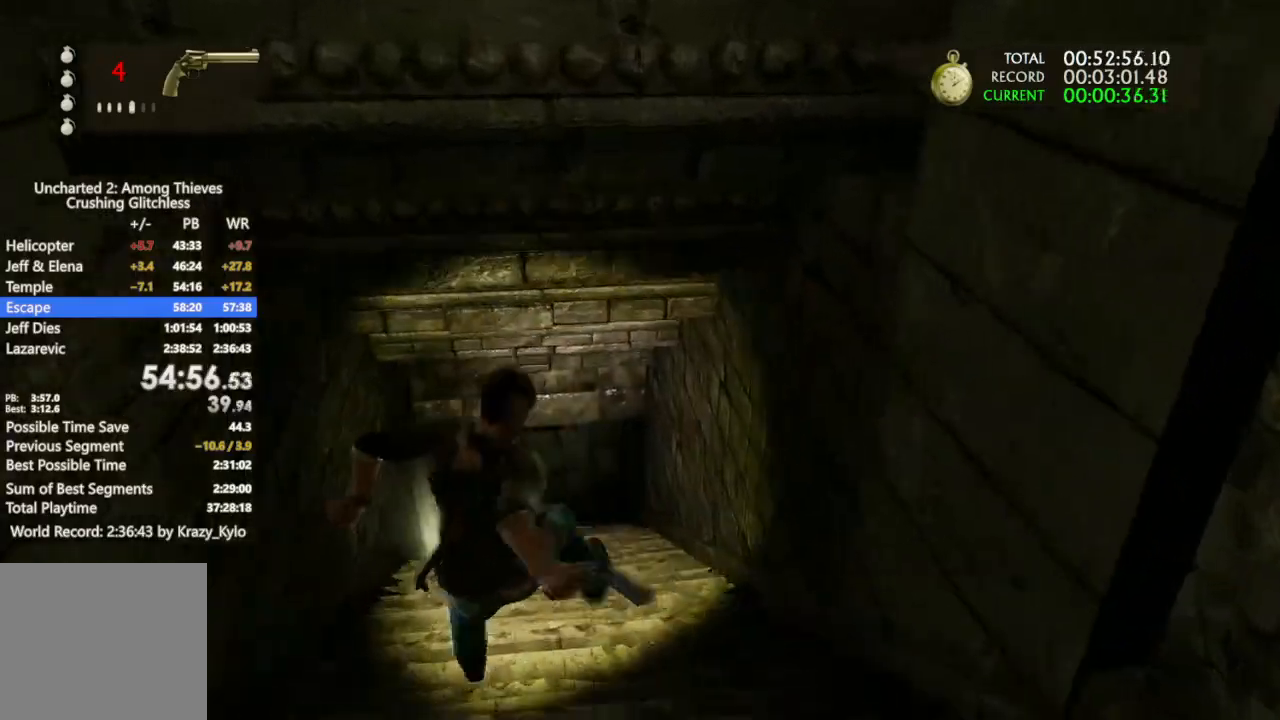
Gameplay with a controller (PlayStation layout); each line is a JSON object with the inputs held at the frame after it (dt_ms = milliseconds from this image to that frame). "events" lists button and stick changes between this image and that frame as [ms after this image, input, new state], when the widget could be followed in between. Not read: CROSS.
{"dt_ms": 500, "buttons": [], "left_stick": "up", "right_stick": "center", "events": []}
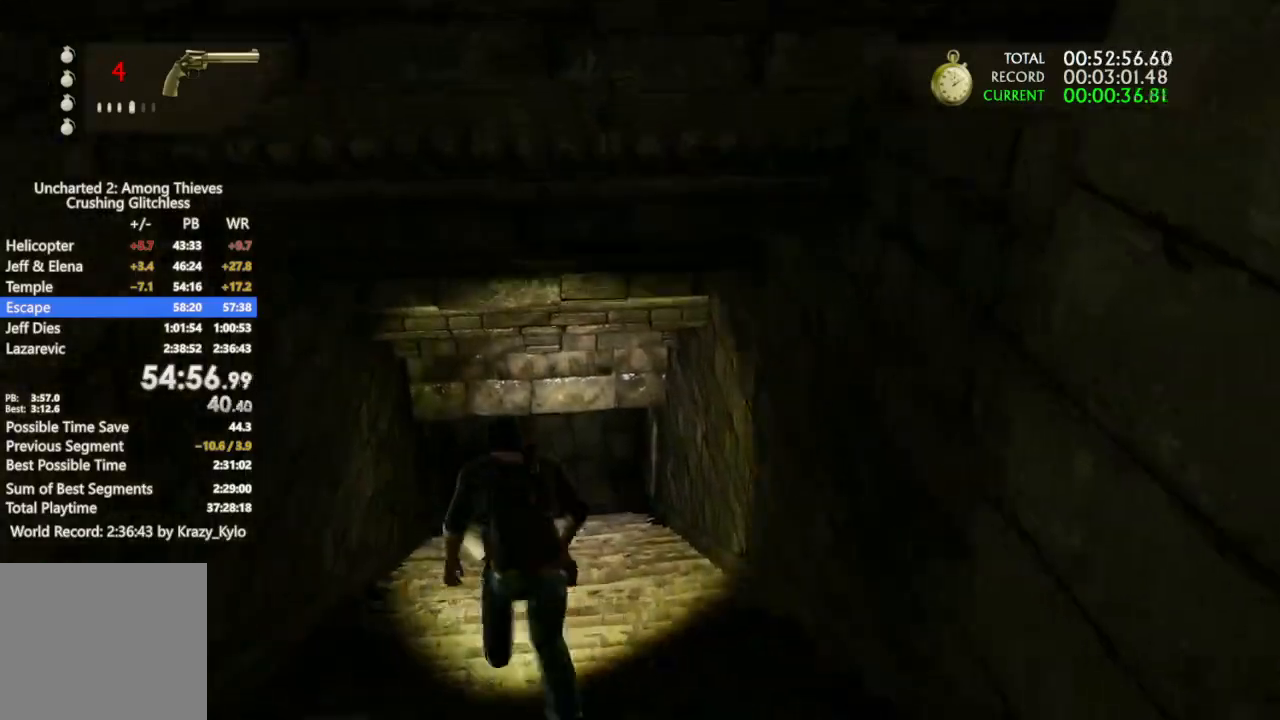
{"dt_ms": 500, "buttons": [], "left_stick": "up", "right_stick": "center", "events": [[367, "CIRCLE", "down"], [433, "CIRCLE", "up"]]}
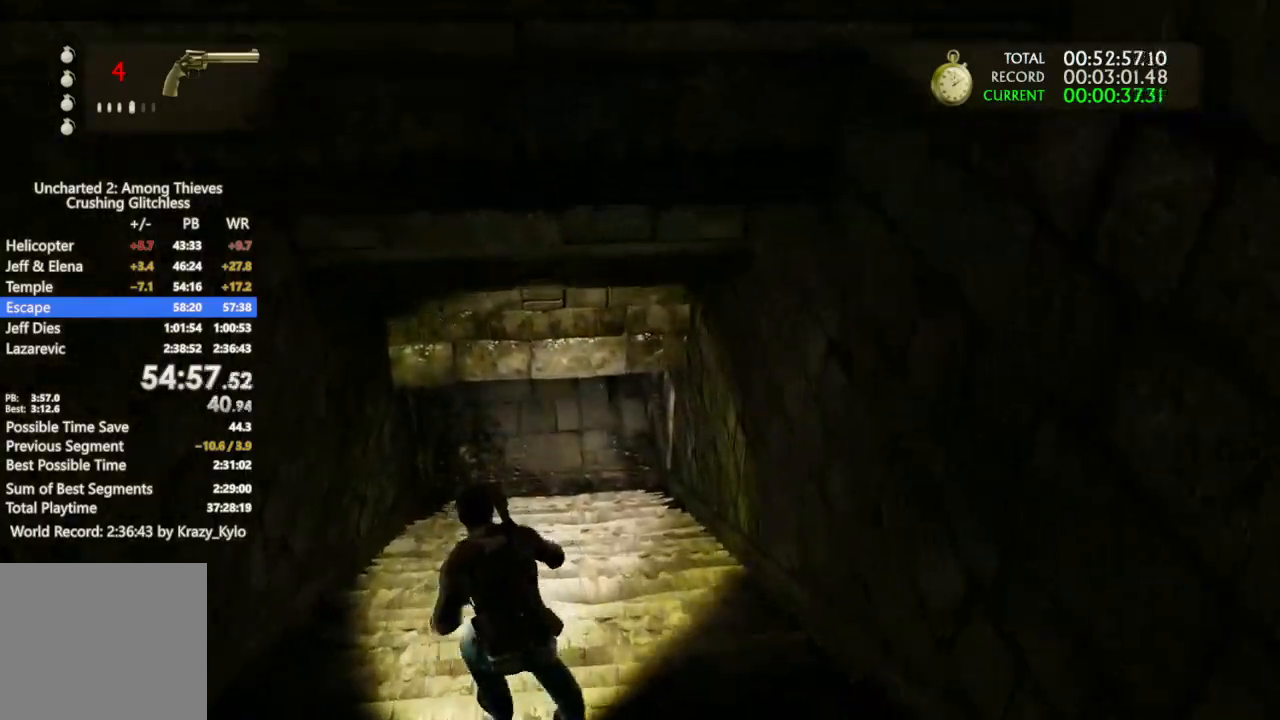
{"dt_ms": 500, "buttons": ["L1"], "left_stick": "up-left", "right_stick": "center", "events": [[100, "left_stick", "up-left"], [500, "L1", "down"]]}
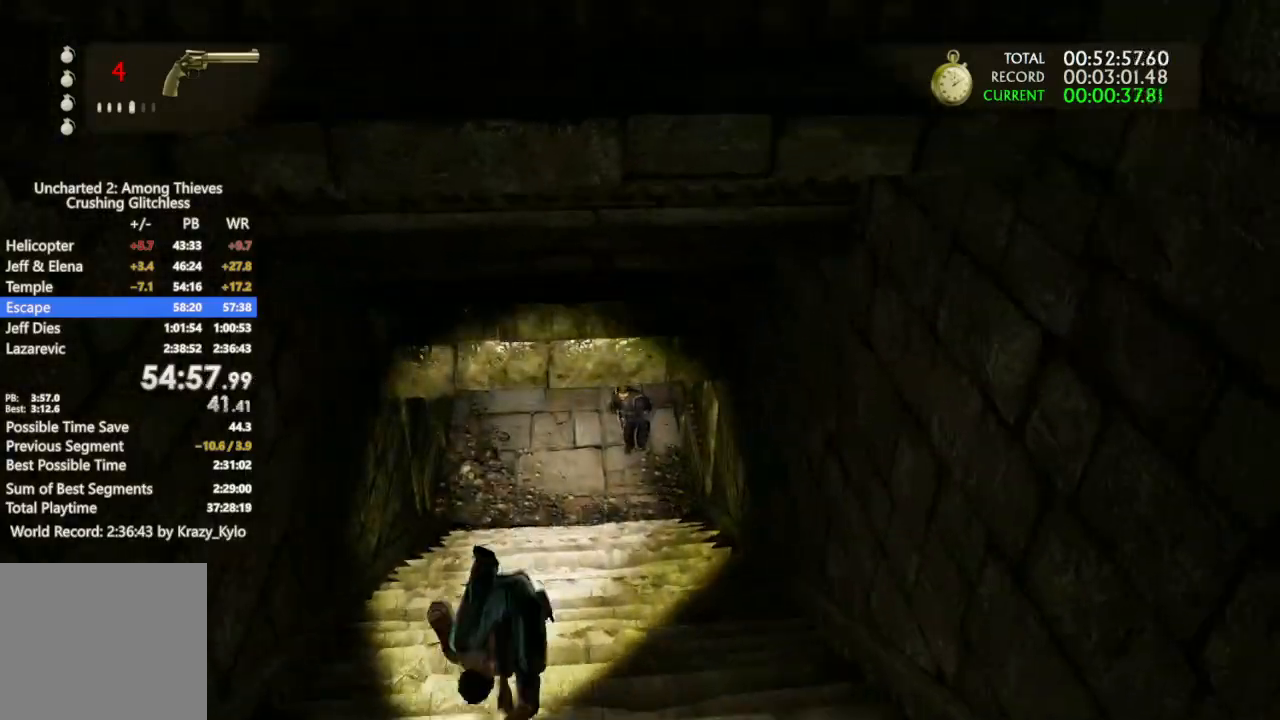
{"dt_ms": 500, "buttons": ["L1"], "left_stick": "down-right", "right_stick": "down", "events": [[167, "left_stick", "down"], [267, "left_stick", "down-right"], [300, "right_stick", "down-right"], [400, "right_stick", "down"]]}
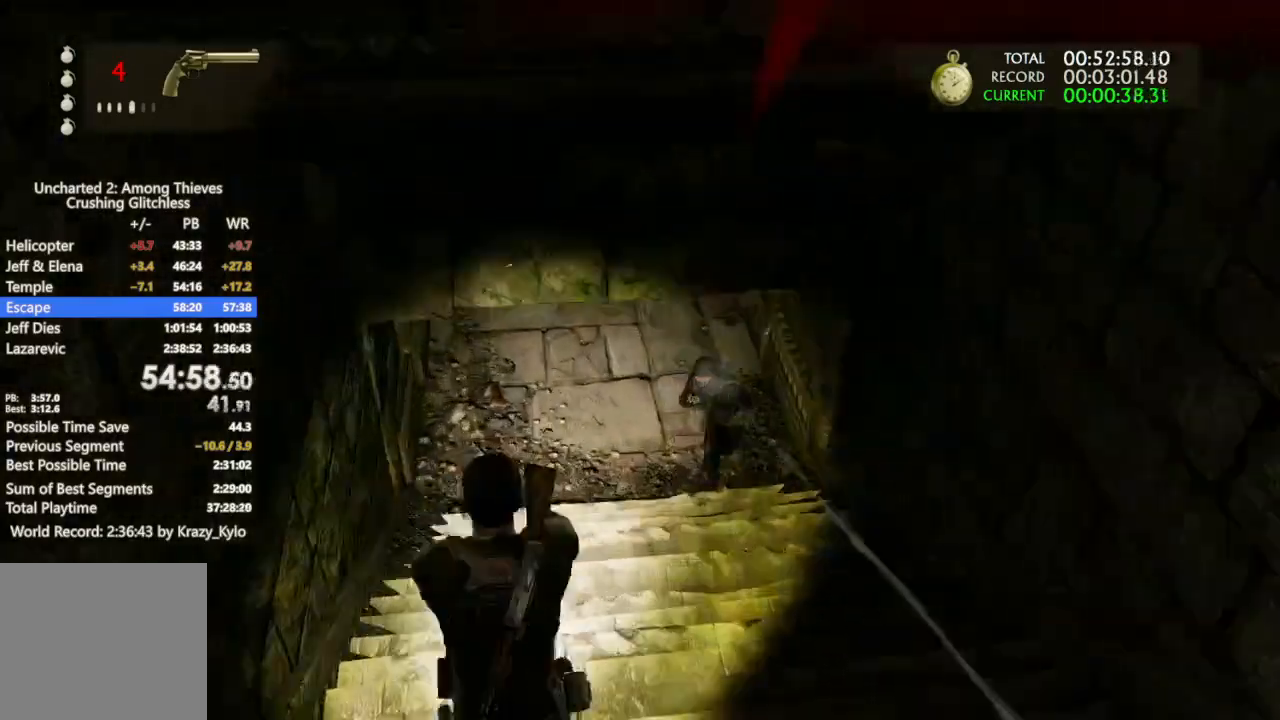
{"dt_ms": 500, "buttons": ["L1"], "left_stick": "down", "right_stick": "down-right", "events": [[67, "right_stick", "down-right"], [200, "left_stick", "right"], [367, "left_stick", "down-right"], [500, "left_stick", "down"]]}
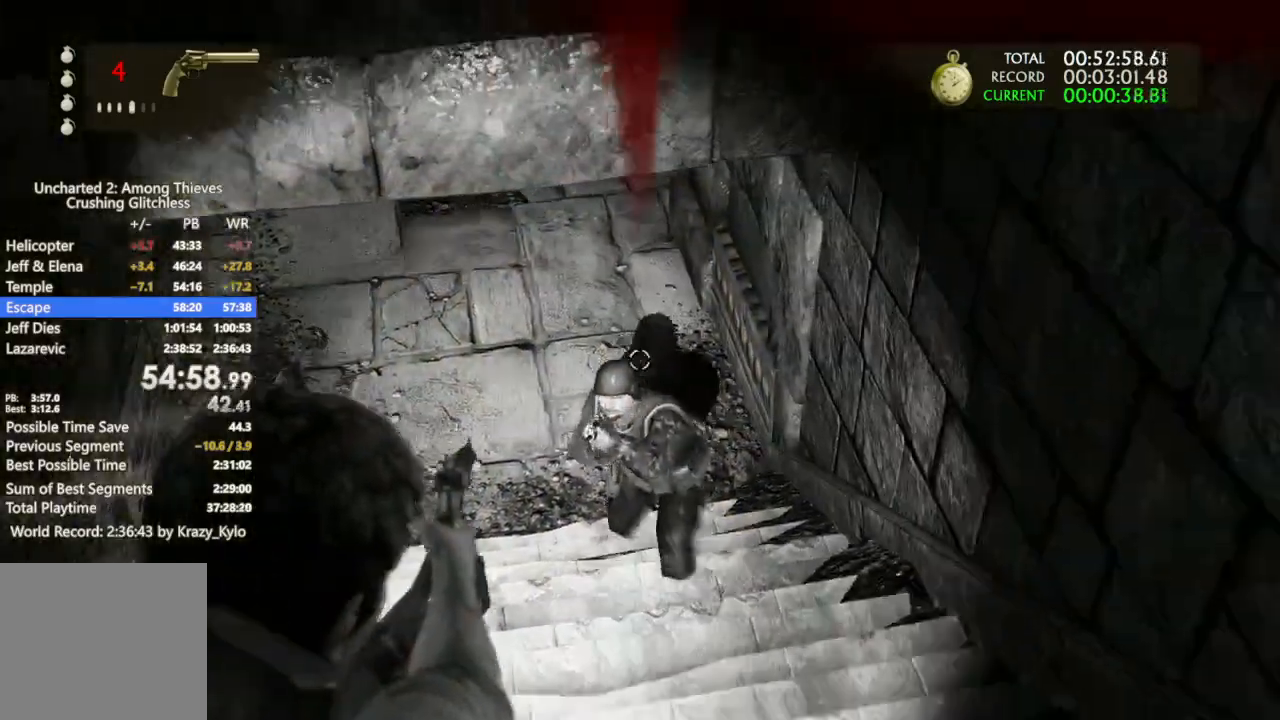
{"dt_ms": 500, "buttons": [], "left_stick": "up-left", "right_stick": "center"}
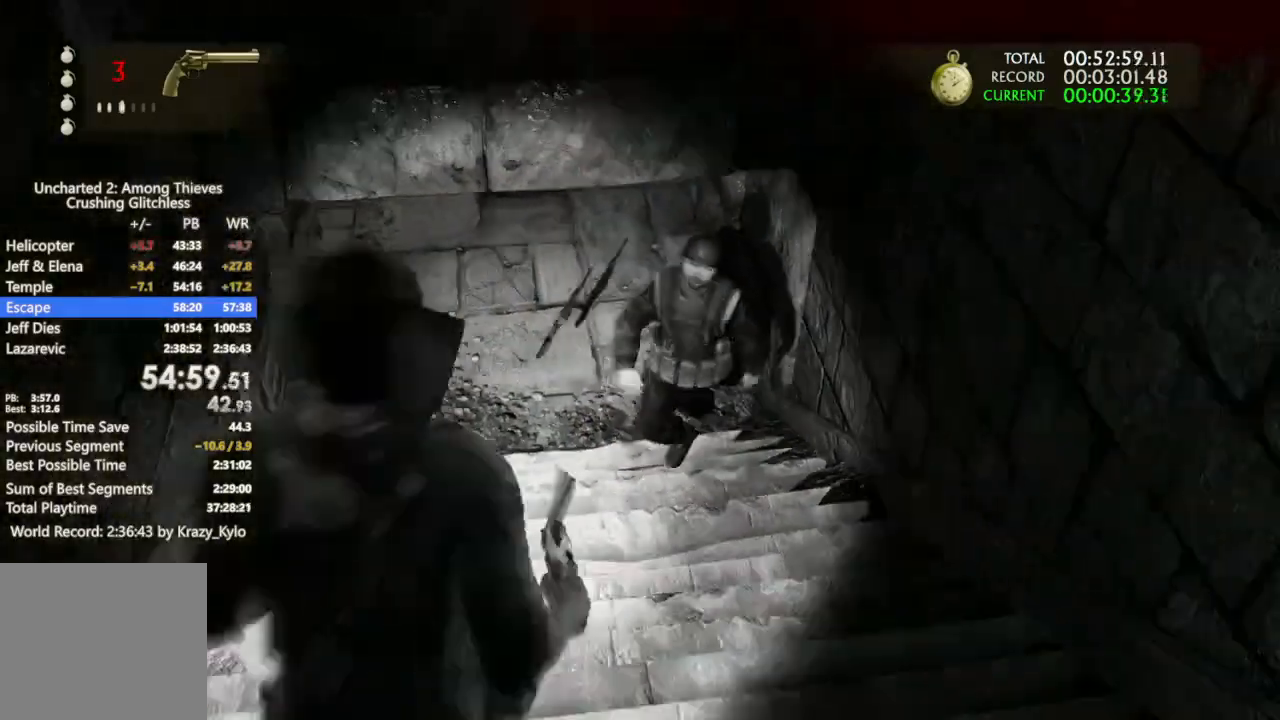
{"dt_ms": 500, "buttons": [], "left_stick": "up", "right_stick": "up-right", "events": [[133, "CIRCLE", "down"], [167, "left_stick", "up"], [233, "CIRCLE", "up"], [333, "DPAD_RIGHT", "down"], [467, "DPAD_RIGHT", "up"], [500, "right_stick", "up-right"]]}
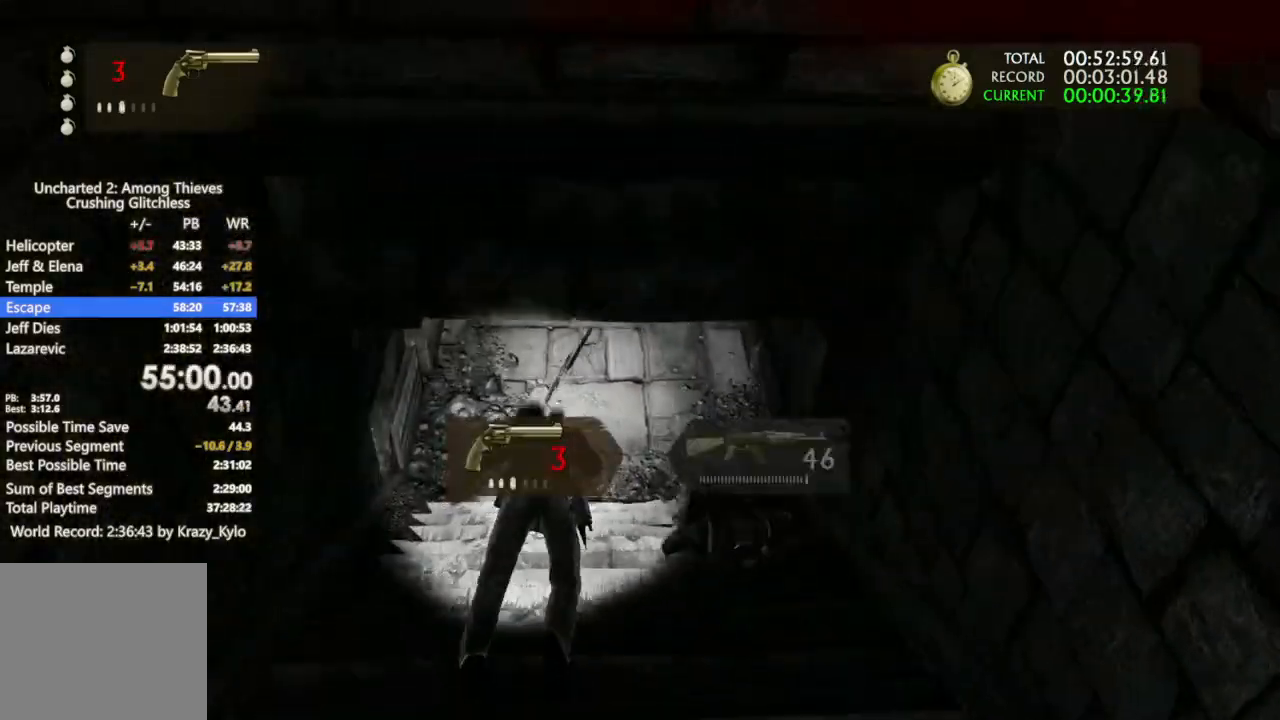
{"dt_ms": 500, "buttons": ["R1"], "left_stick": "up-left", "right_stick": "center", "events": [[67, "left_stick", "up-left"], [367, "R1", "down"], [400, "right_stick", "center"]]}
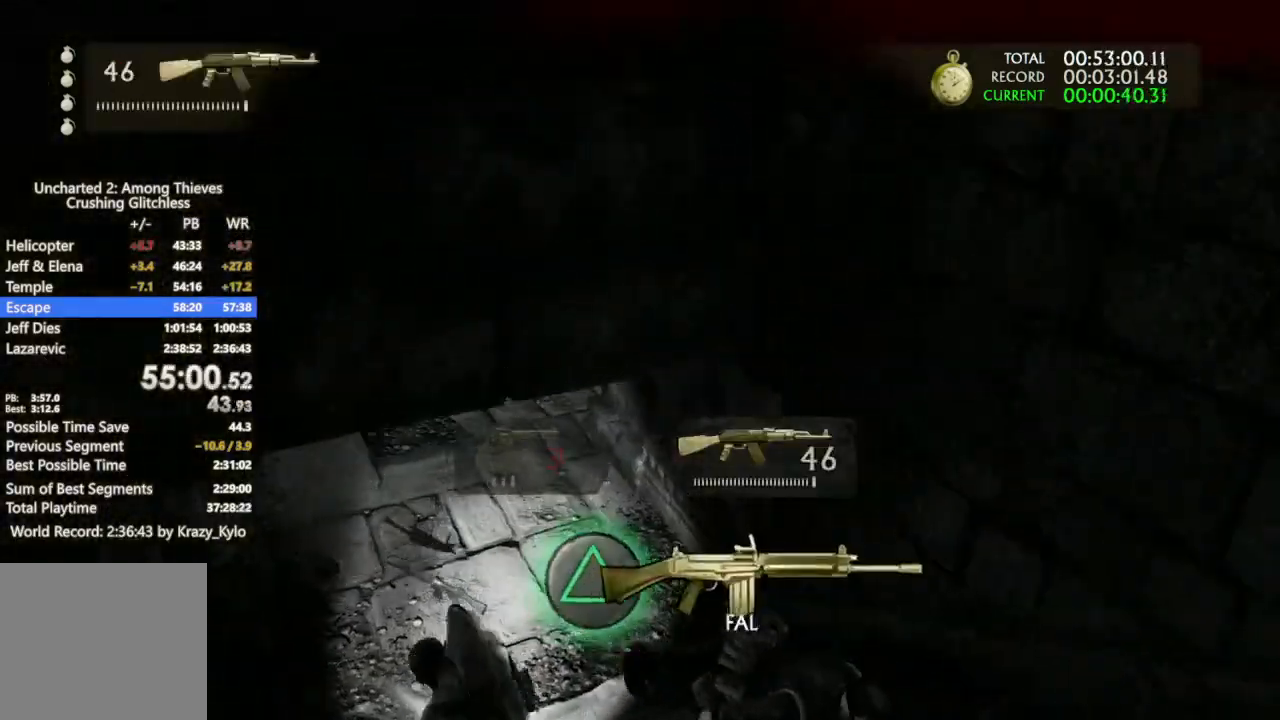
{"dt_ms": 500, "buttons": ["R1"], "left_stick": "up-left", "right_stick": "up-right", "events": [[233, "right_stick", "up"], [333, "right_stick", "up-right"]]}
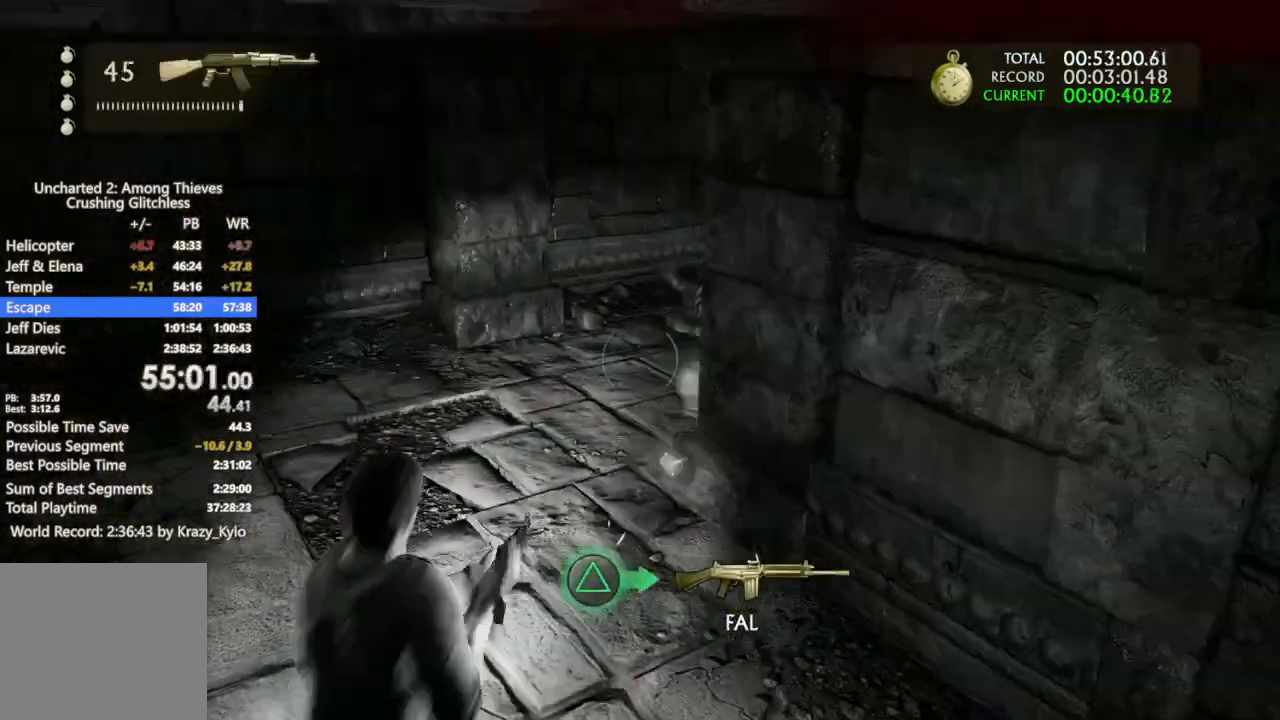
{"dt_ms": 500, "buttons": ["R1"], "left_stick": "up-left", "right_stick": "right", "events": [[133, "right_stick", "right"]]}
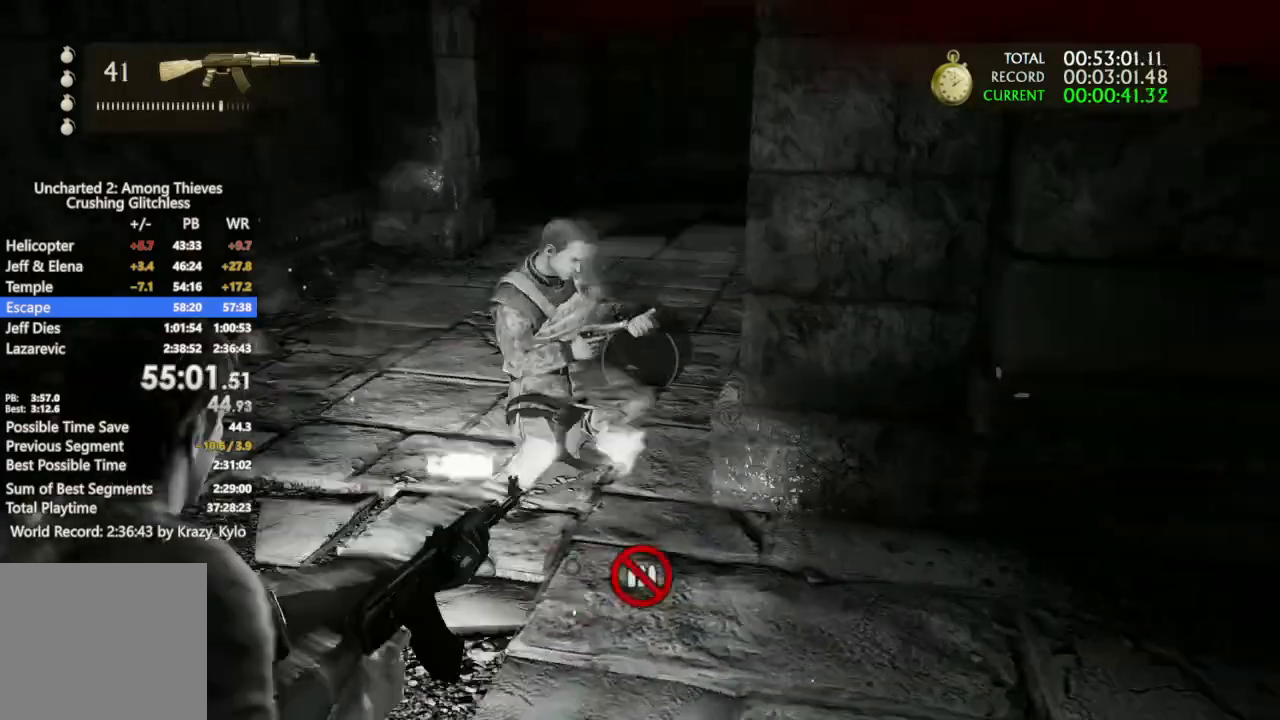
{"dt_ms": 500, "buttons": ["R1"], "left_stick": "up-left", "right_stick": "center", "events": [[67, "right_stick", "left"], [133, "right_stick", "center"], [200, "left_stick", "center"], [400, "left_stick", "up-left"]]}
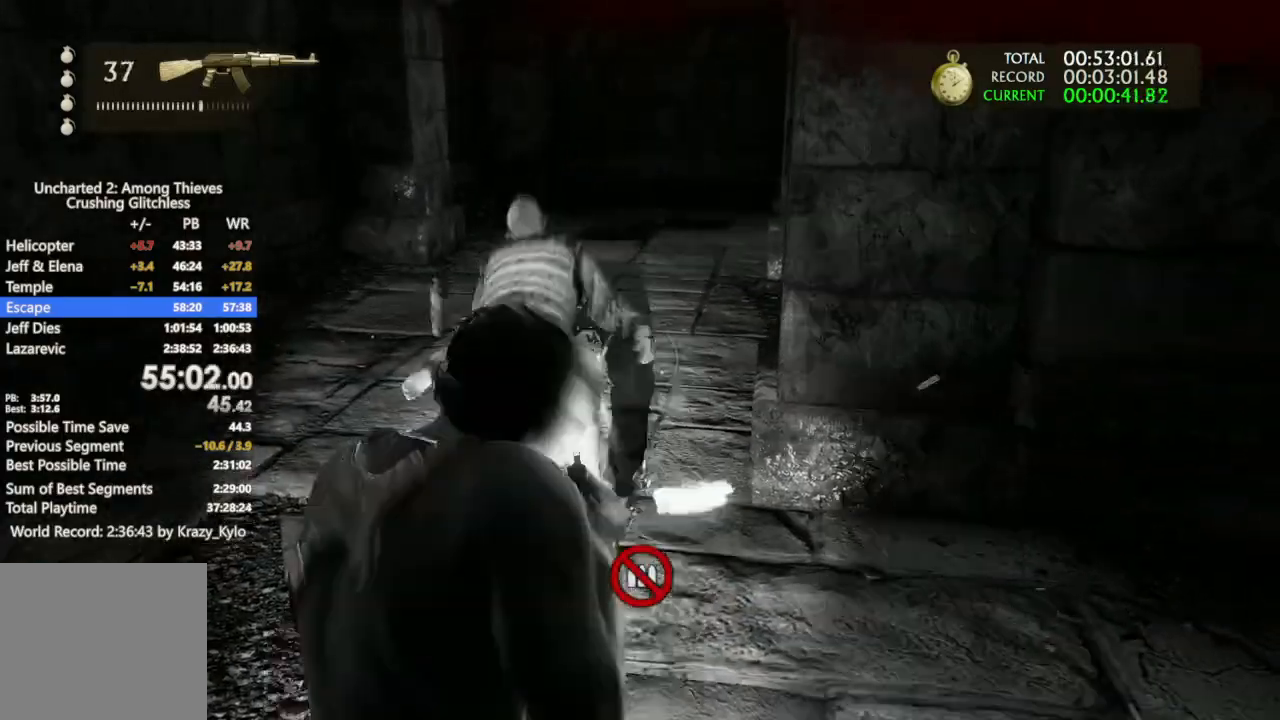
{"dt_ms": 500, "buttons": ["CIRCLE"], "left_stick": "up", "right_stick": "center", "events": [[333, "R1", "up"], [333, "left_stick", "up"], [500, "CIRCLE", "down"]]}
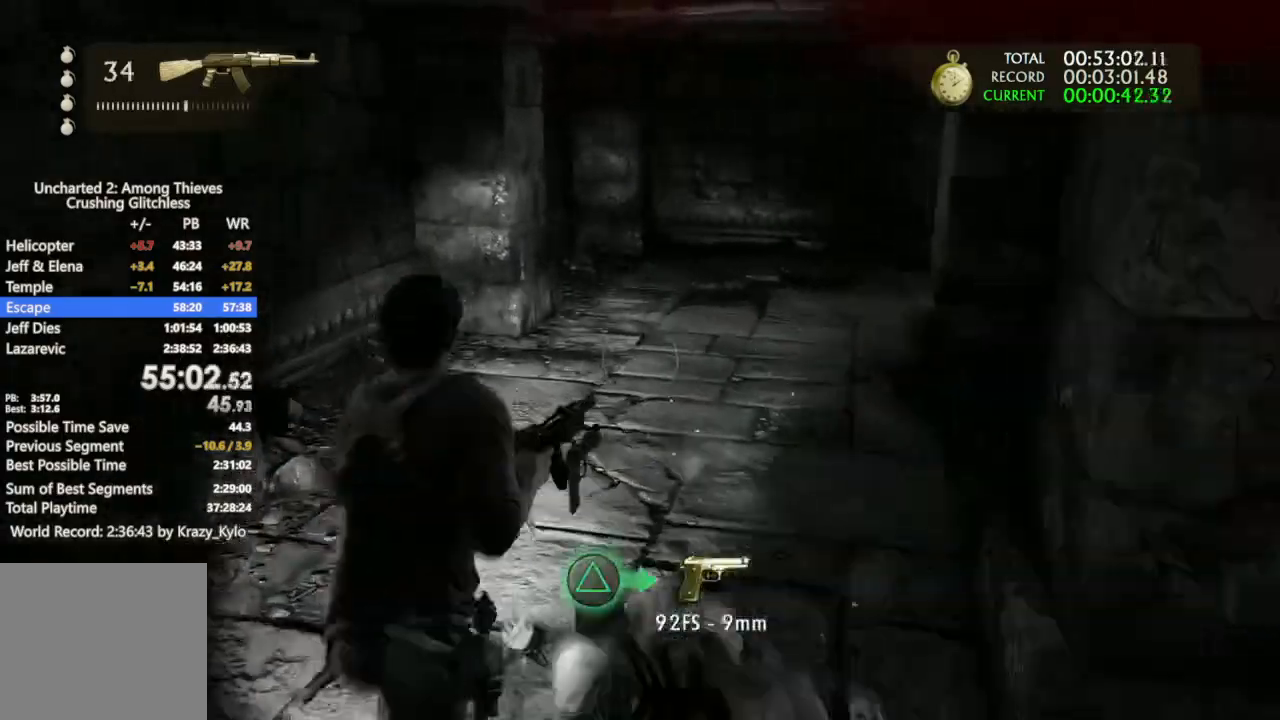
{"dt_ms": 500, "buttons": [], "left_stick": "up", "right_stick": "right", "events": [[67, "CIRCLE", "up"], [200, "right_stick", "down-right"], [367, "DPAD_LEFT", "down"], [433, "DPAD_LEFT", "up"], [467, "right_stick", "right"]]}
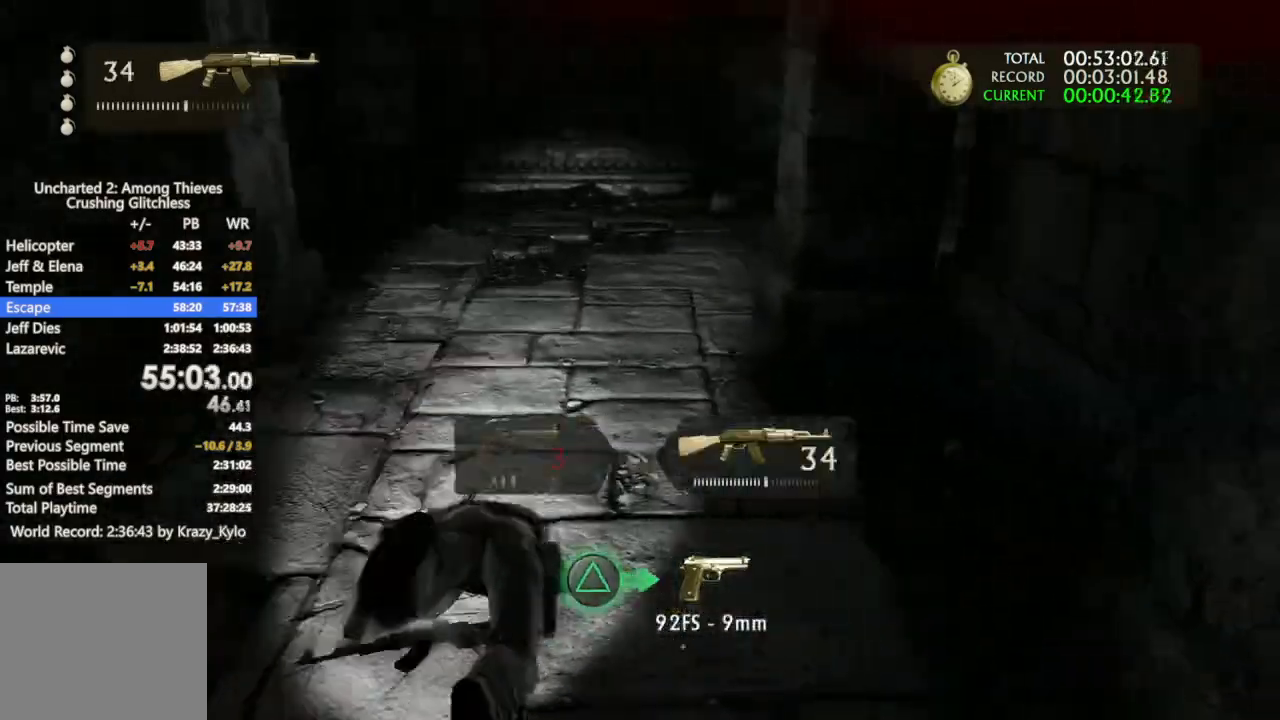
{"dt_ms": 500, "buttons": [], "left_stick": "up", "right_stick": "right", "events": [[400, "DPAD_RIGHT", "down"], [467, "DPAD_RIGHT", "up"]]}
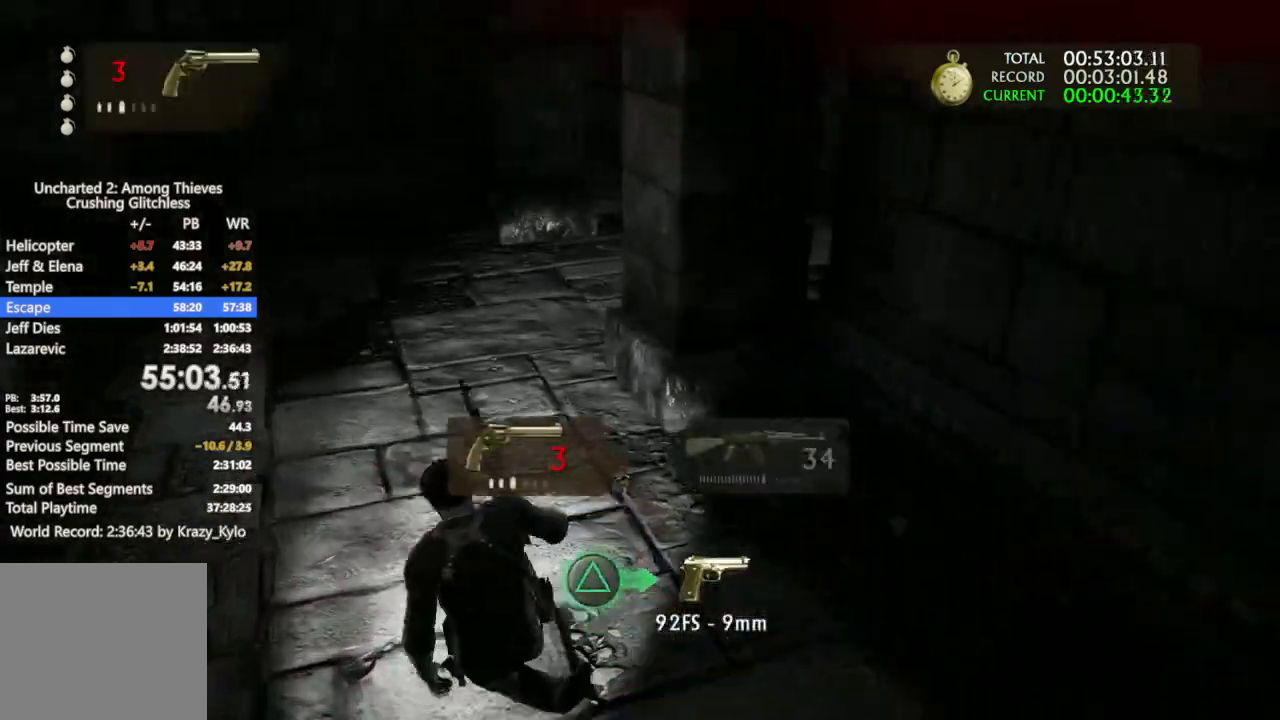
{"dt_ms": 500, "buttons": [], "left_stick": "up", "right_stick": "center", "events": [[233, "right_stick", "center"]]}
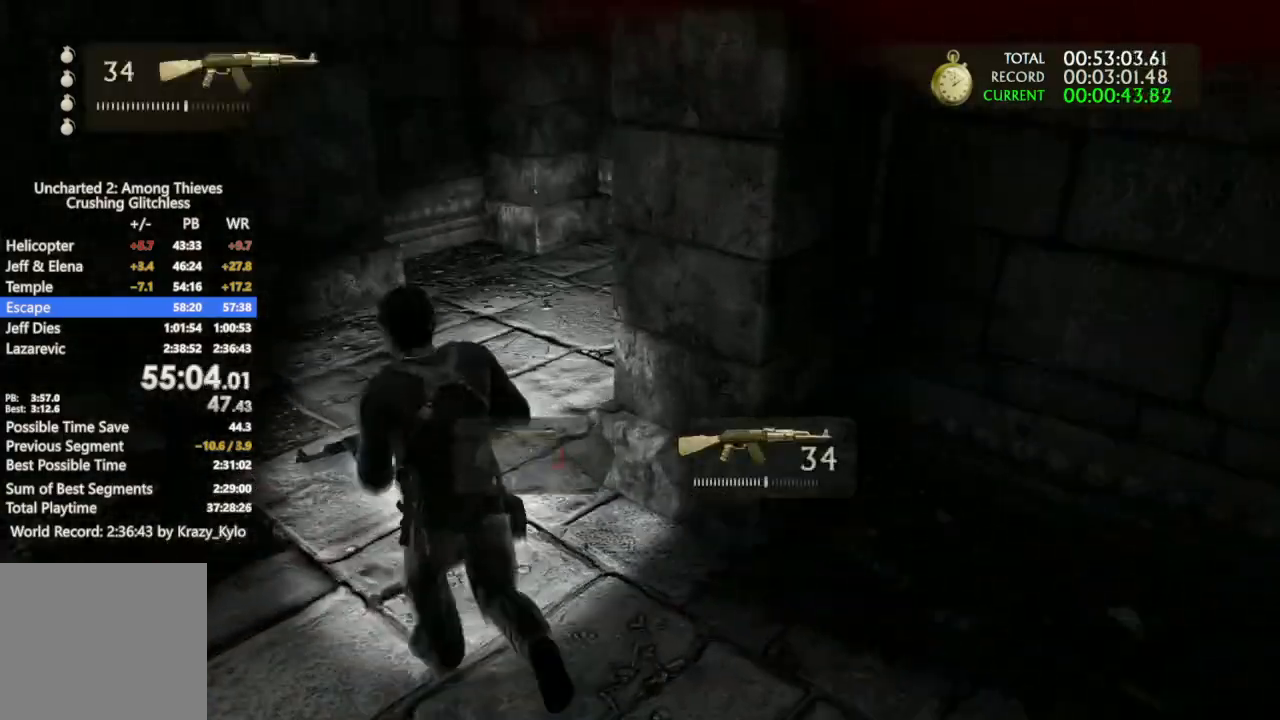
{"dt_ms": 500, "buttons": [], "left_stick": "up", "right_stick": "right", "events": [[433, "right_stick", "right"]]}
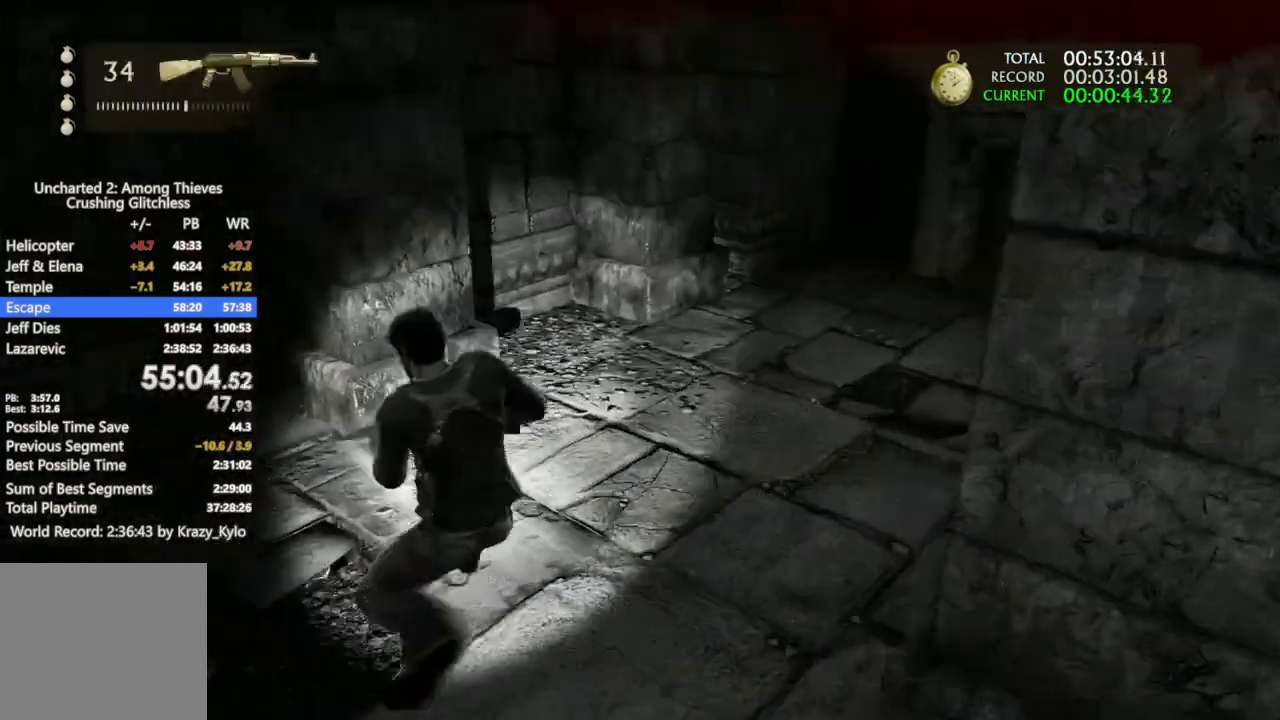
{"dt_ms": 500, "buttons": [], "left_stick": "up", "right_stick": "right", "events": []}
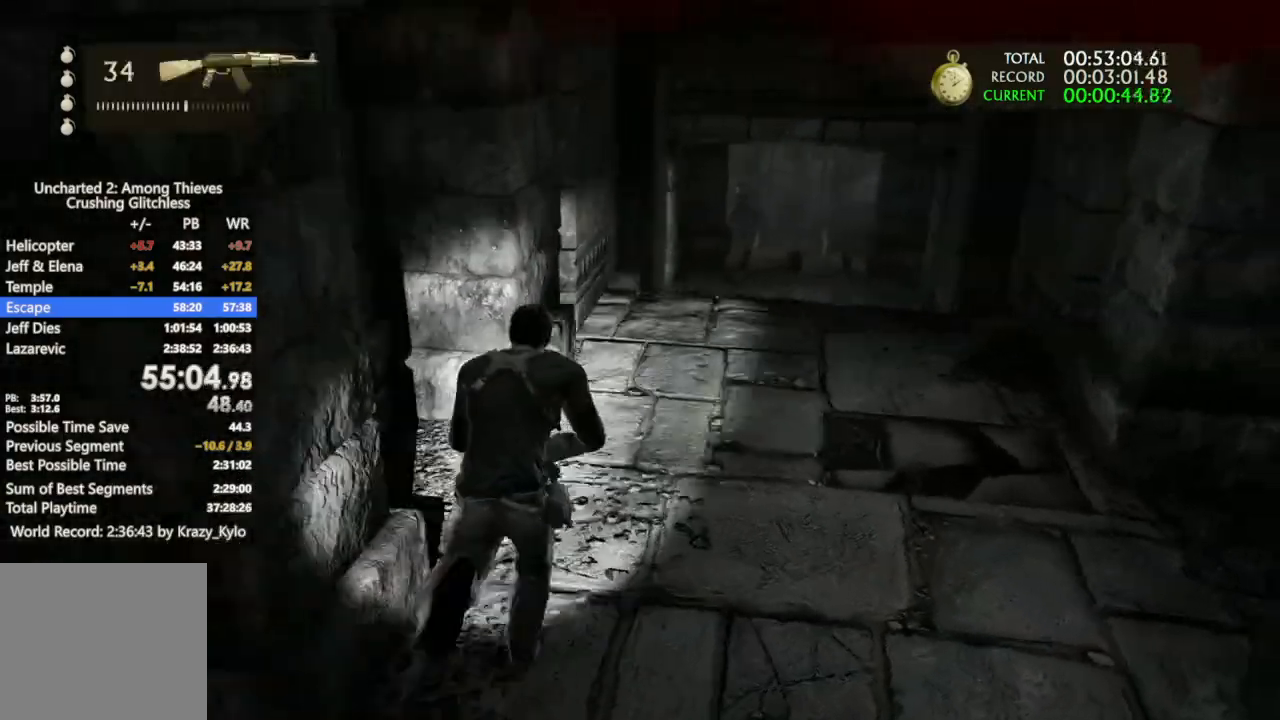
{"dt_ms": 500, "buttons": [], "left_stick": "up", "right_stick": "right", "events": []}
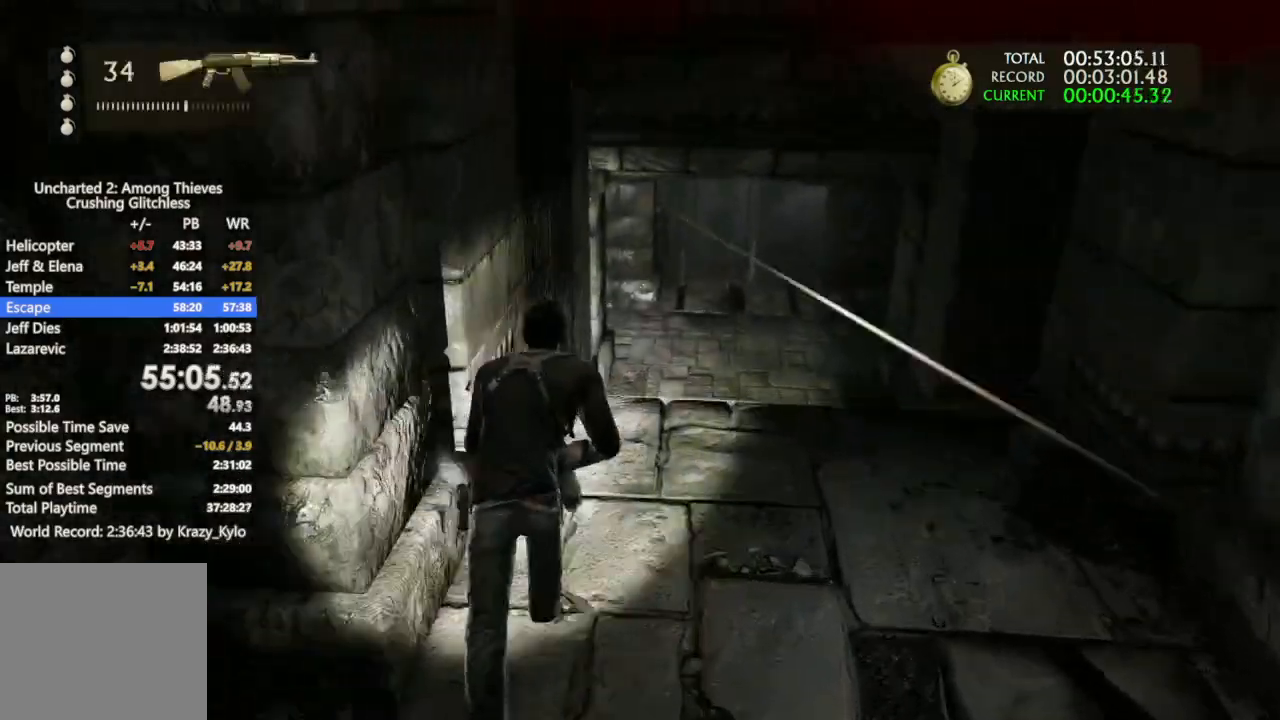
{"dt_ms": 500, "buttons": [], "left_stick": "up", "right_stick": "right", "events": []}
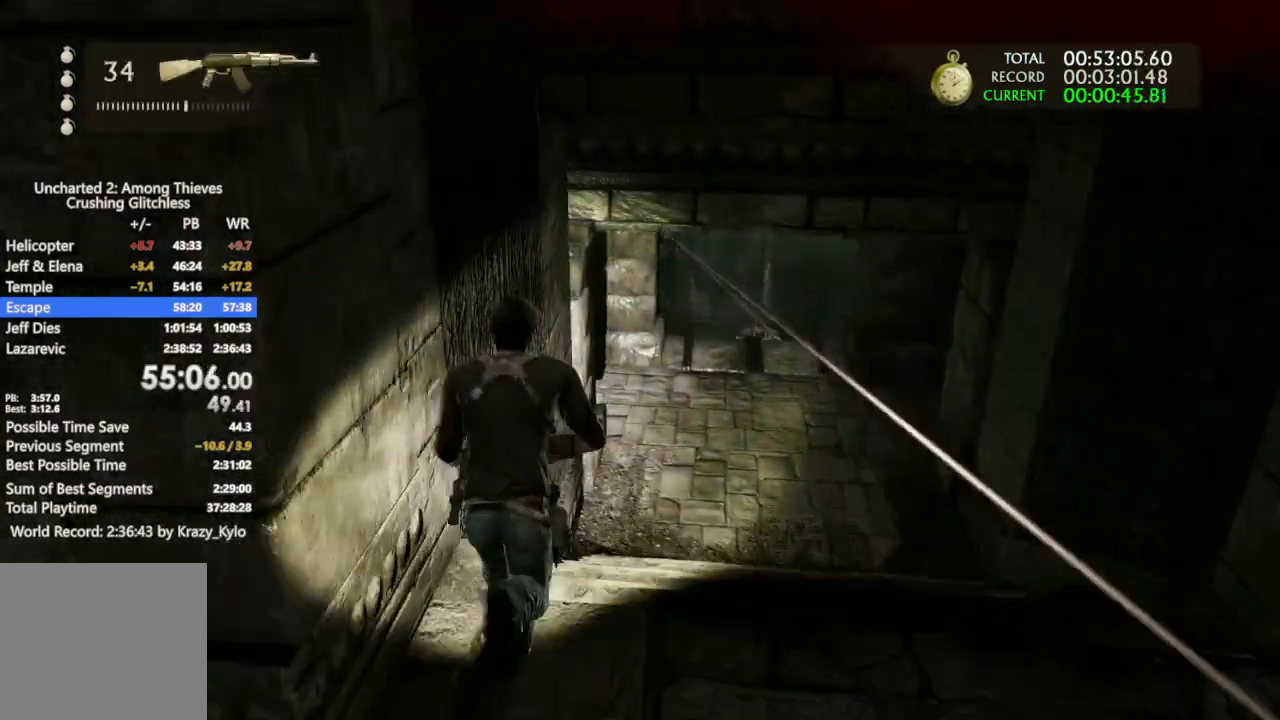
{"dt_ms": 500, "buttons": ["L1"], "left_stick": "up", "right_stick": "up-right", "events": [[167, "right_stick", "center"], [367, "right_stick", "up-right"], [500, "L1", "down"]]}
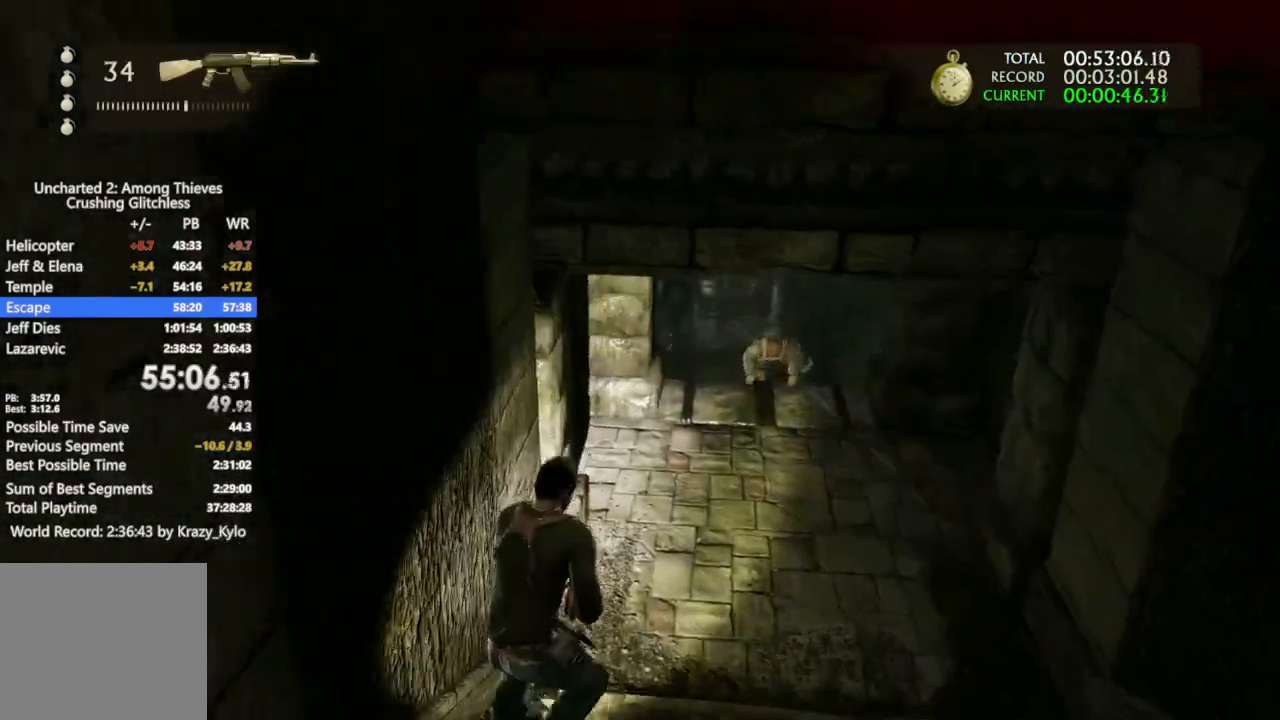
{"dt_ms": 500, "buttons": ["L1", "R1"], "left_stick": "up", "right_stick": "center"}
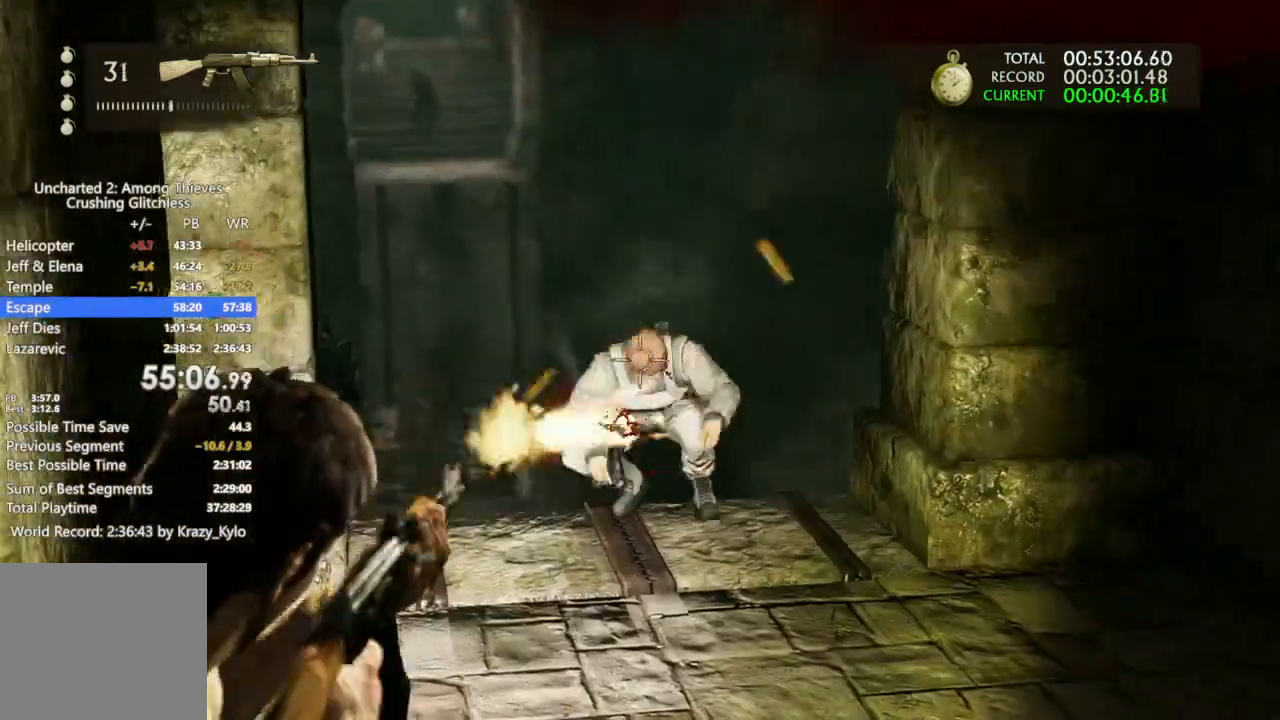
{"dt_ms": 1000, "buttons": ["L1", "R1"], "left_stick": "up-left", "right_stick": "down-right"}
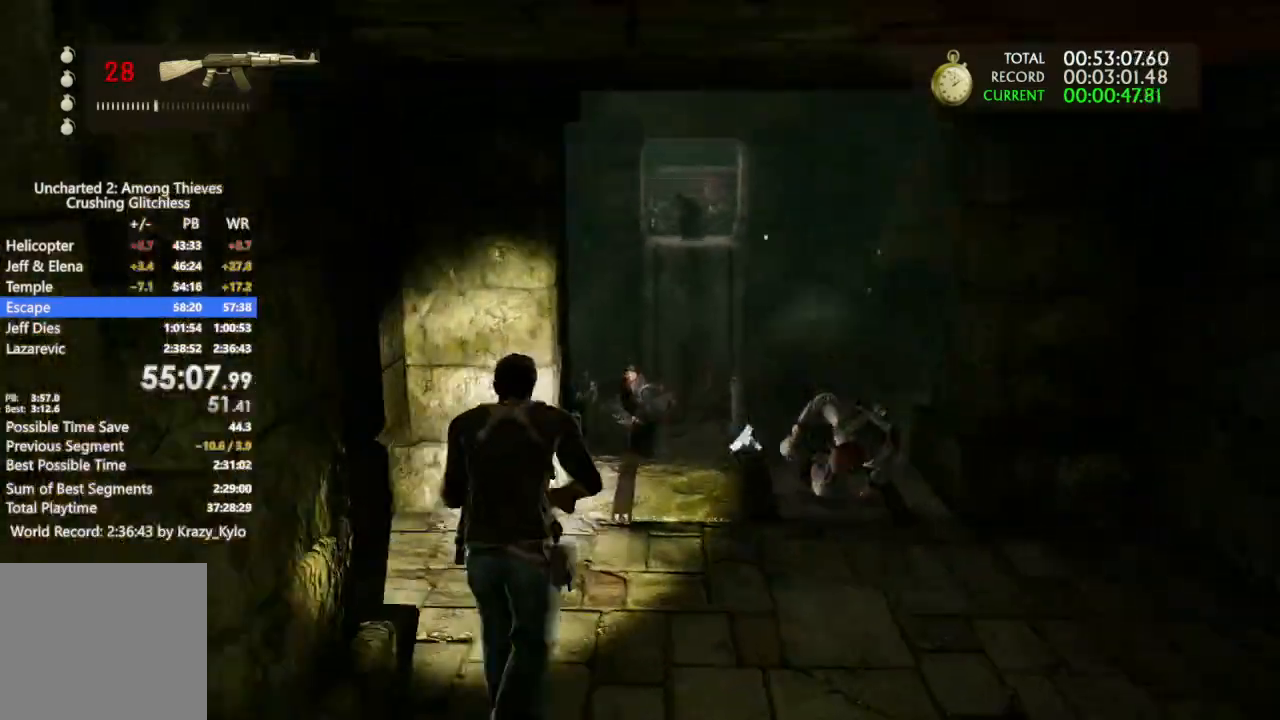
{"dt_ms": 500, "buttons": ["L1", "R1"], "left_stick": "up-left", "right_stick": "center", "events": [[133, "right_stick", "down-left"], [167, "left_stick", "left"], [233, "right_stick", "left"], [400, "left_stick", "up"], [400, "right_stick", "center"], [500, "left_stick", "up-left"]]}
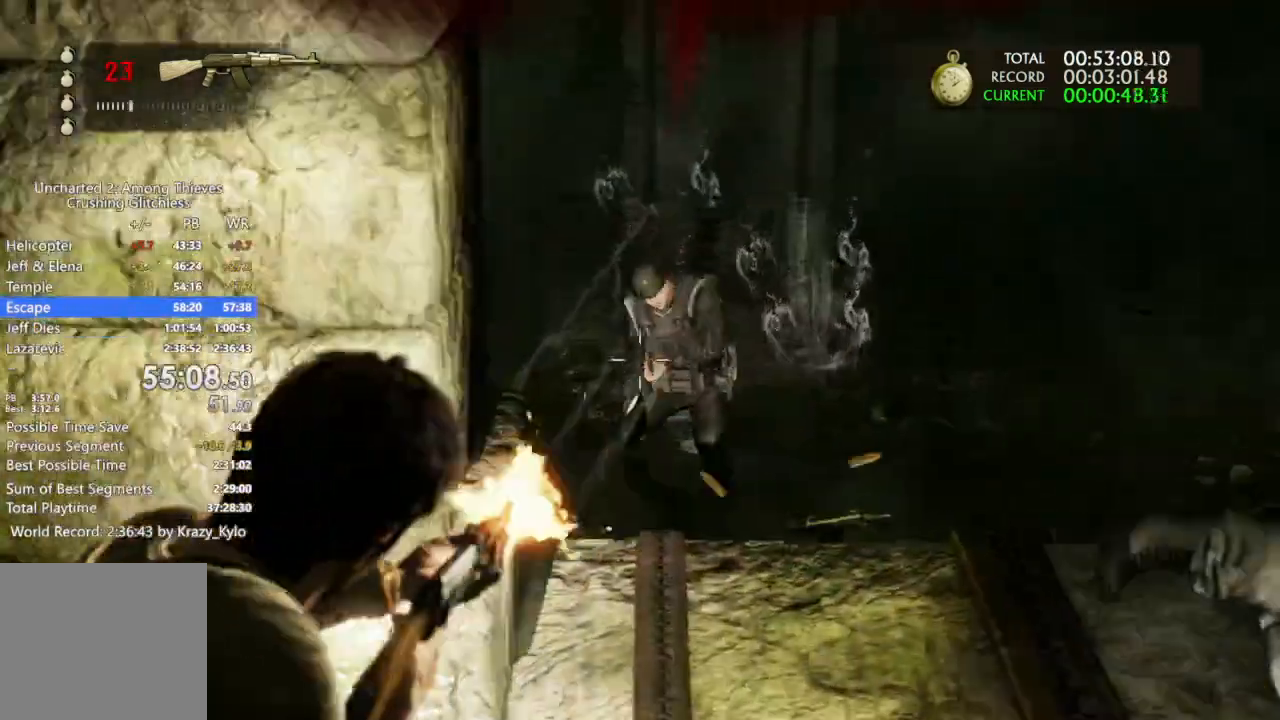
{"dt_ms": 500, "buttons": ["L1", "R1"], "left_stick": "up-right", "right_stick": "center", "events": [[67, "right_stick", "down-right"], [200, "right_stick", "down"], [333, "right_stick", "down-right"], [433, "left_stick", "up-right"], [433, "right_stick", "center"]]}
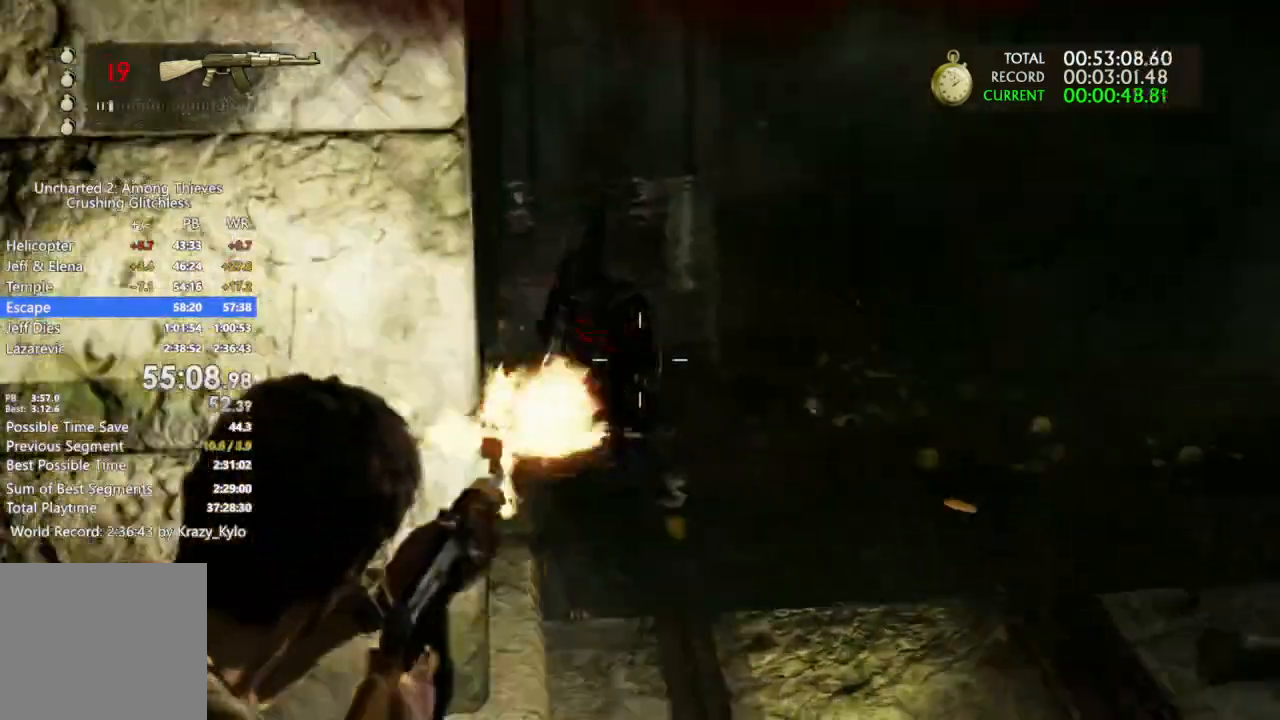
{"dt_ms": 1000, "buttons": ["L1"], "left_stick": "center", "right_stick": "up-left"}
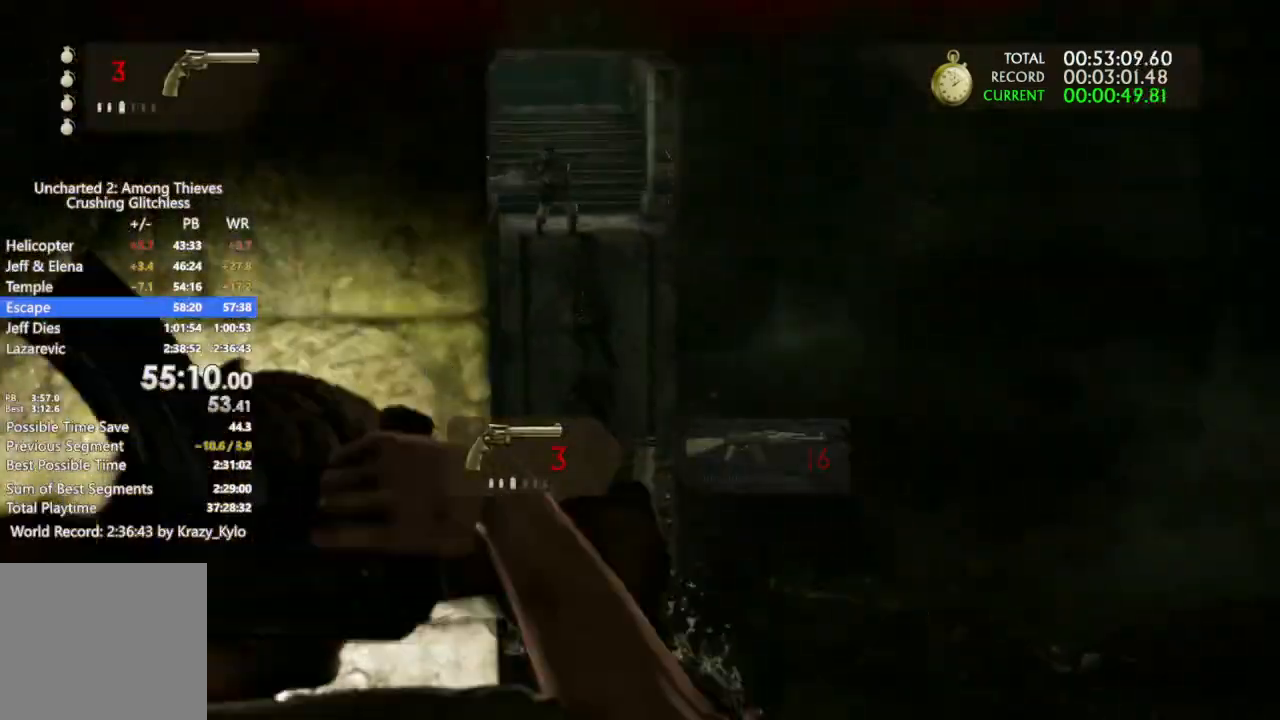
{"dt_ms": 500, "buttons": ["L1"], "left_stick": "center", "right_stick": "center"}
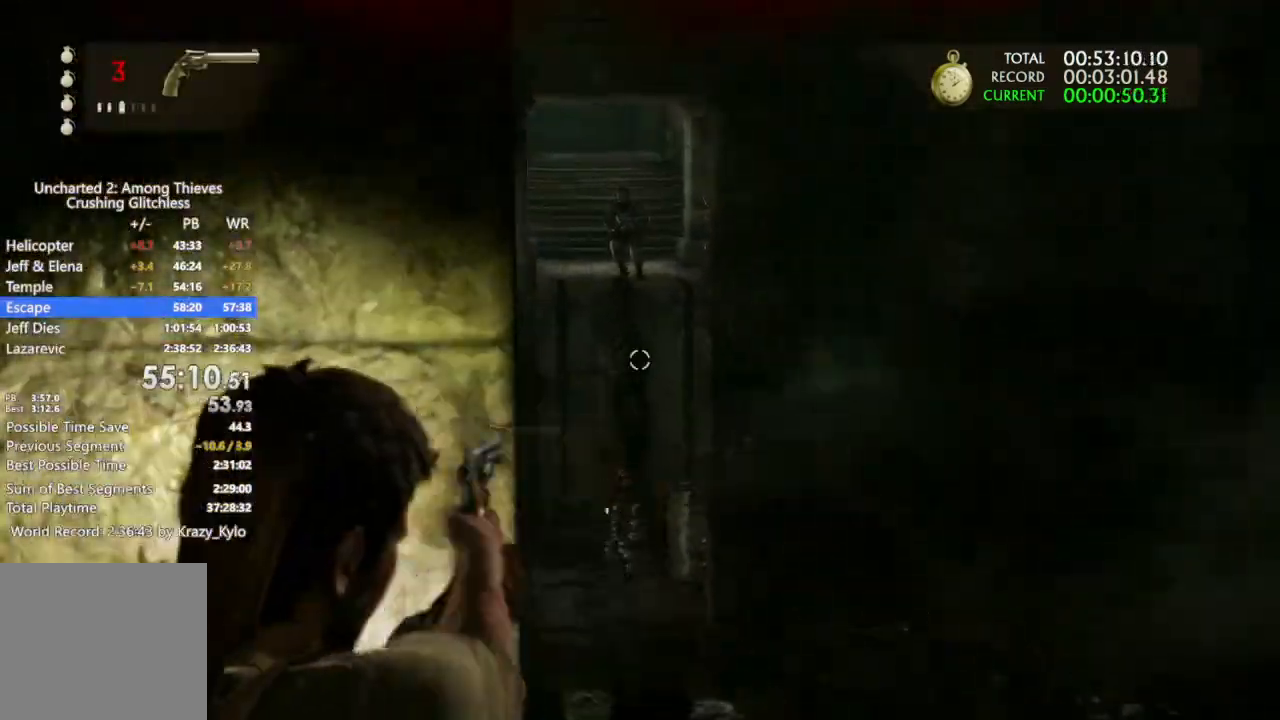
{"dt_ms": 500, "buttons": ["L1"], "left_stick": "center", "right_stick": "center", "events": [[100, "R1", "down"], [133, "right_stick", "left"], [233, "R1", "up"], [233, "right_stick", "up-right"], [333, "right_stick", "up"], [433, "right_stick", "center"]]}
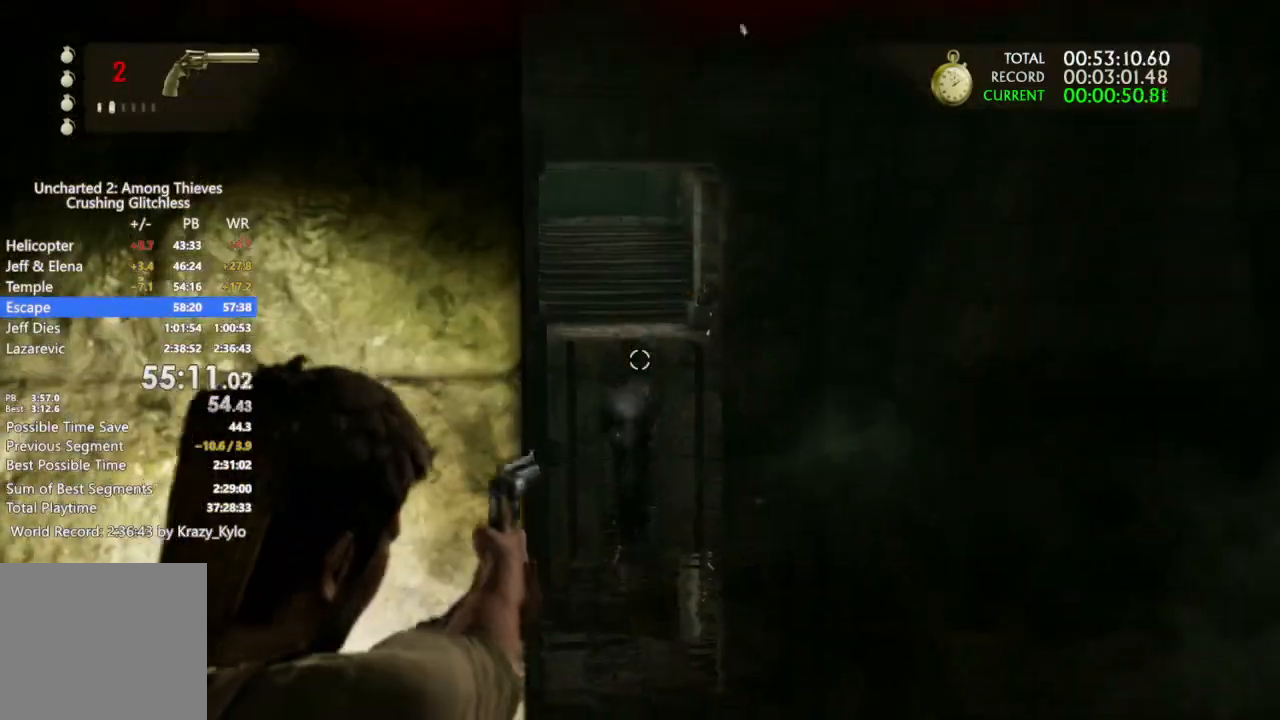
{"dt_ms": 500, "buttons": ["L1"], "left_stick": "center", "right_stick": "down-right", "events": [[33, "R2", "down"], [33, "right_stick", "down"], [167, "right_stick", "center"], [233, "R2", "up"], [433, "right_stick", "down-right"]]}
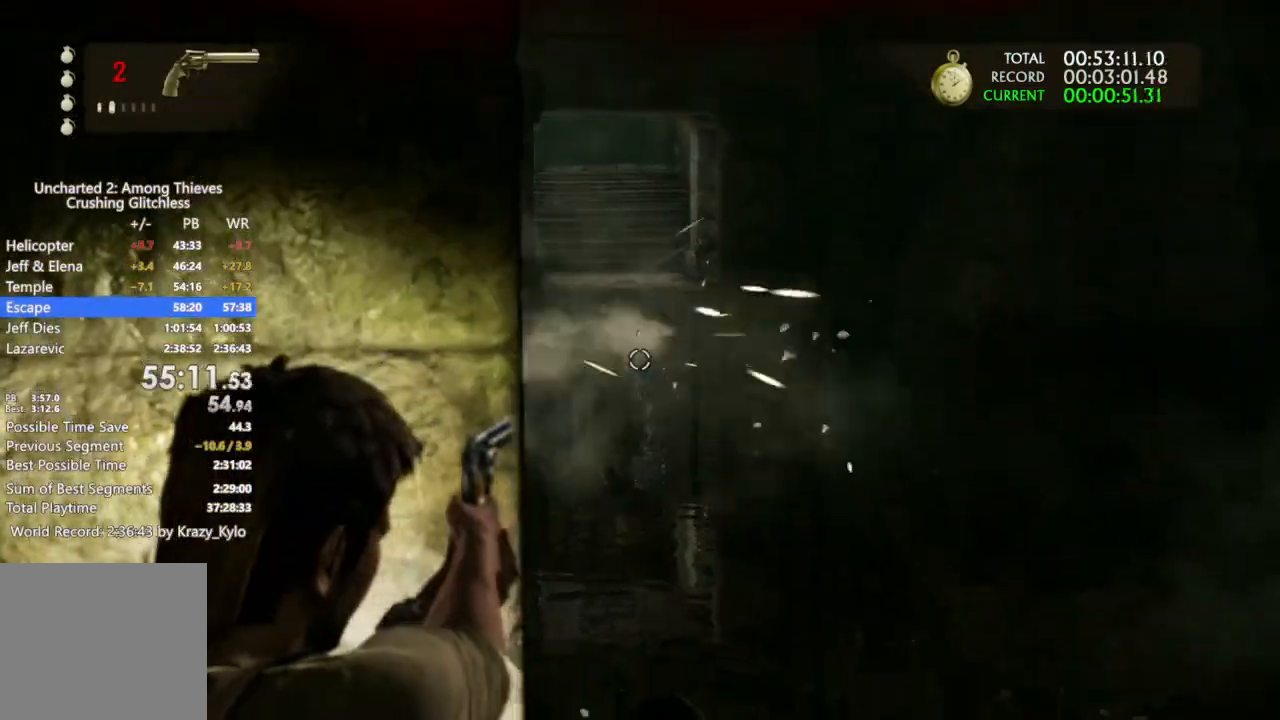
{"dt_ms": 500, "buttons": ["L1"], "left_stick": "center", "right_stick": "up", "events": [[33, "R1", "down"], [67, "right_stick", "center"], [200, "R1", "up"], [367, "right_stick", "up"]]}